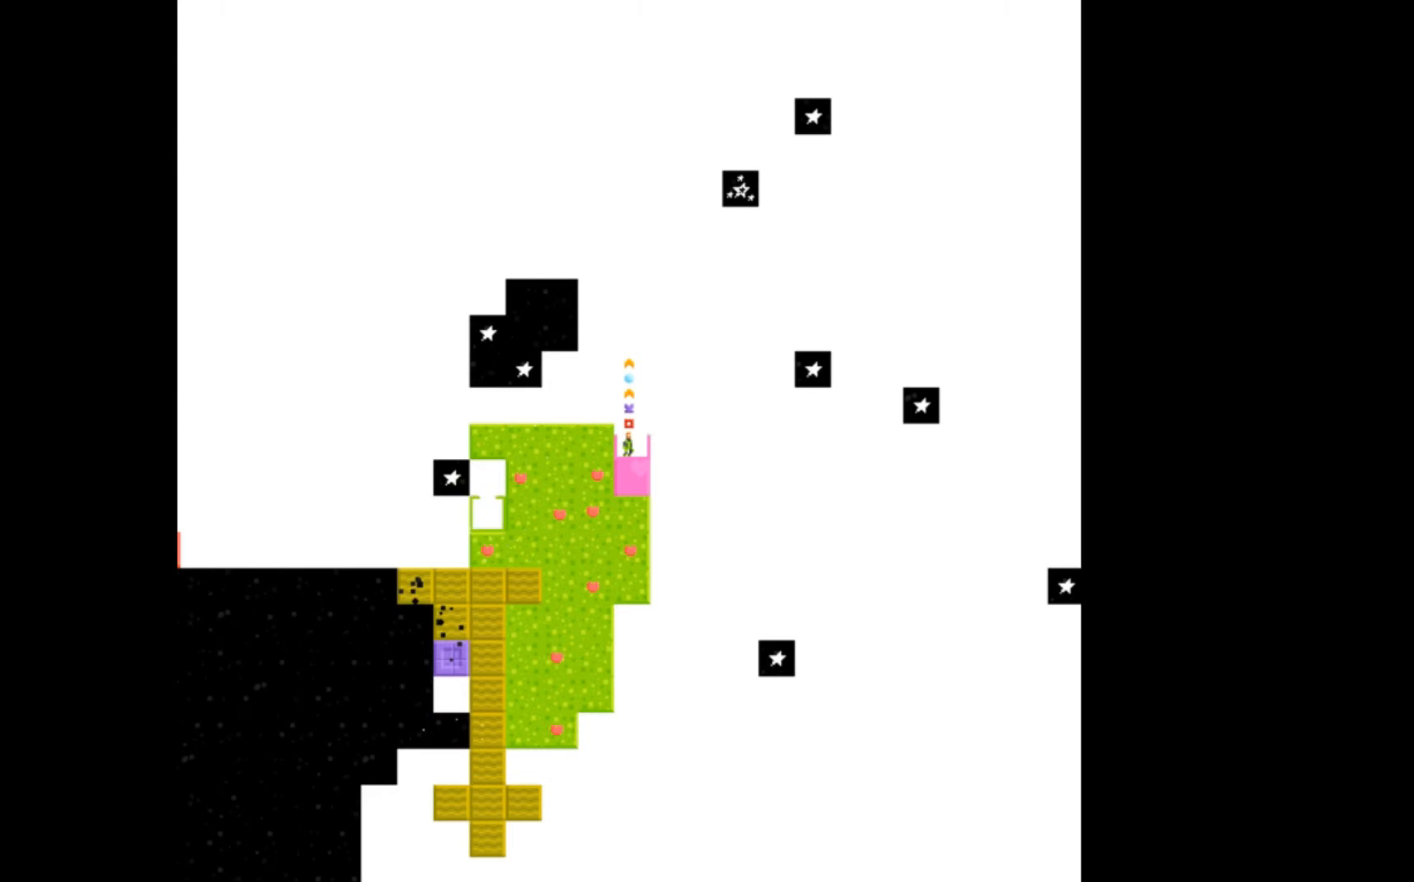
Gameplay with a controller (Xbox layout); each line is a JSON object with the inputs held at the frame after it. "events" lists button and stick changes between this image and that frame as [ms after this image, input, new state], when the widget could be followed in between. Not read: left_stick right_stick.
{"buttons": [], "events": []}
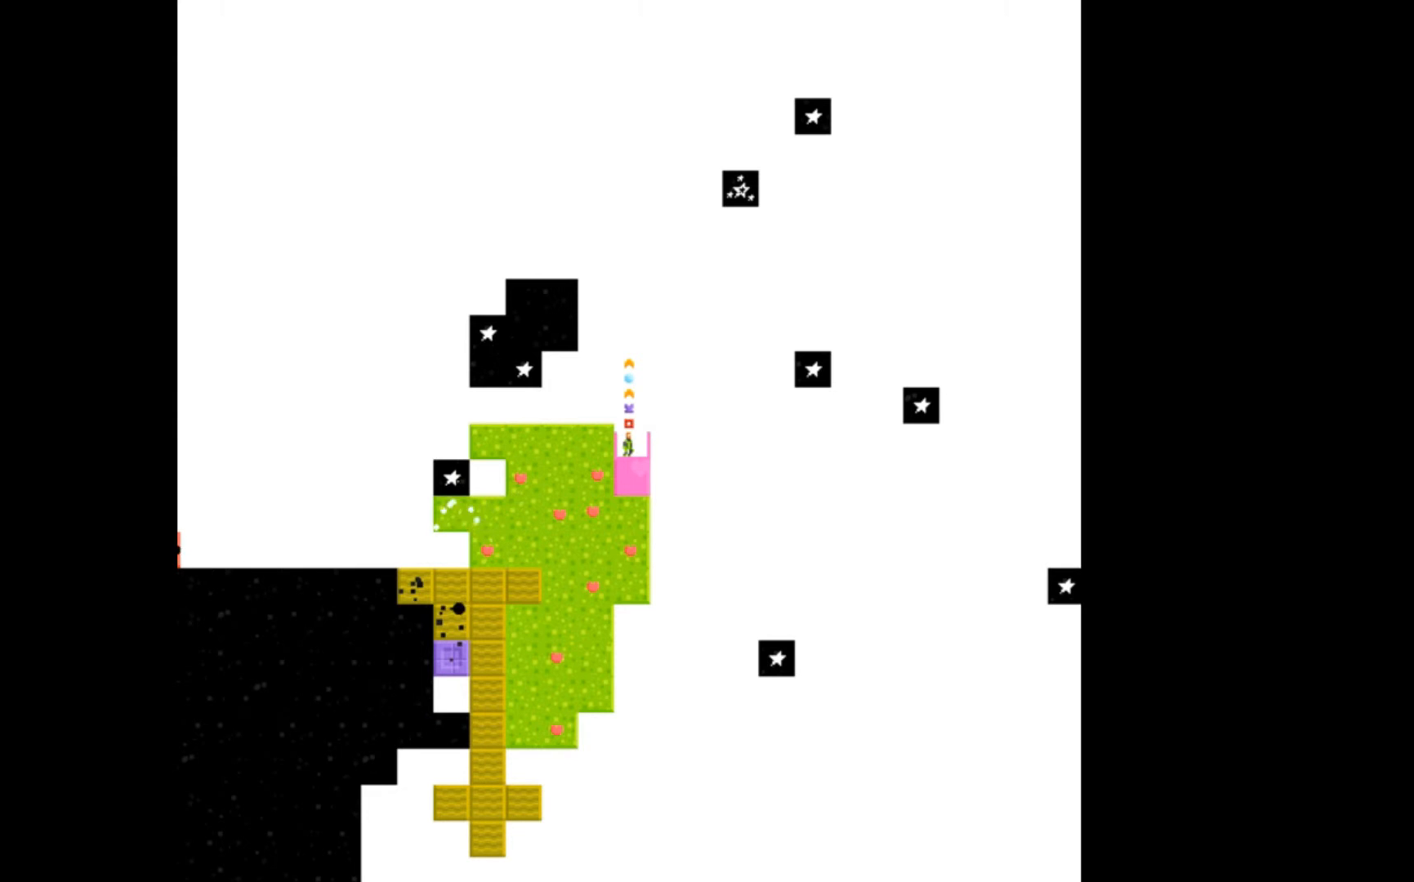
{"buttons": [], "events": []}
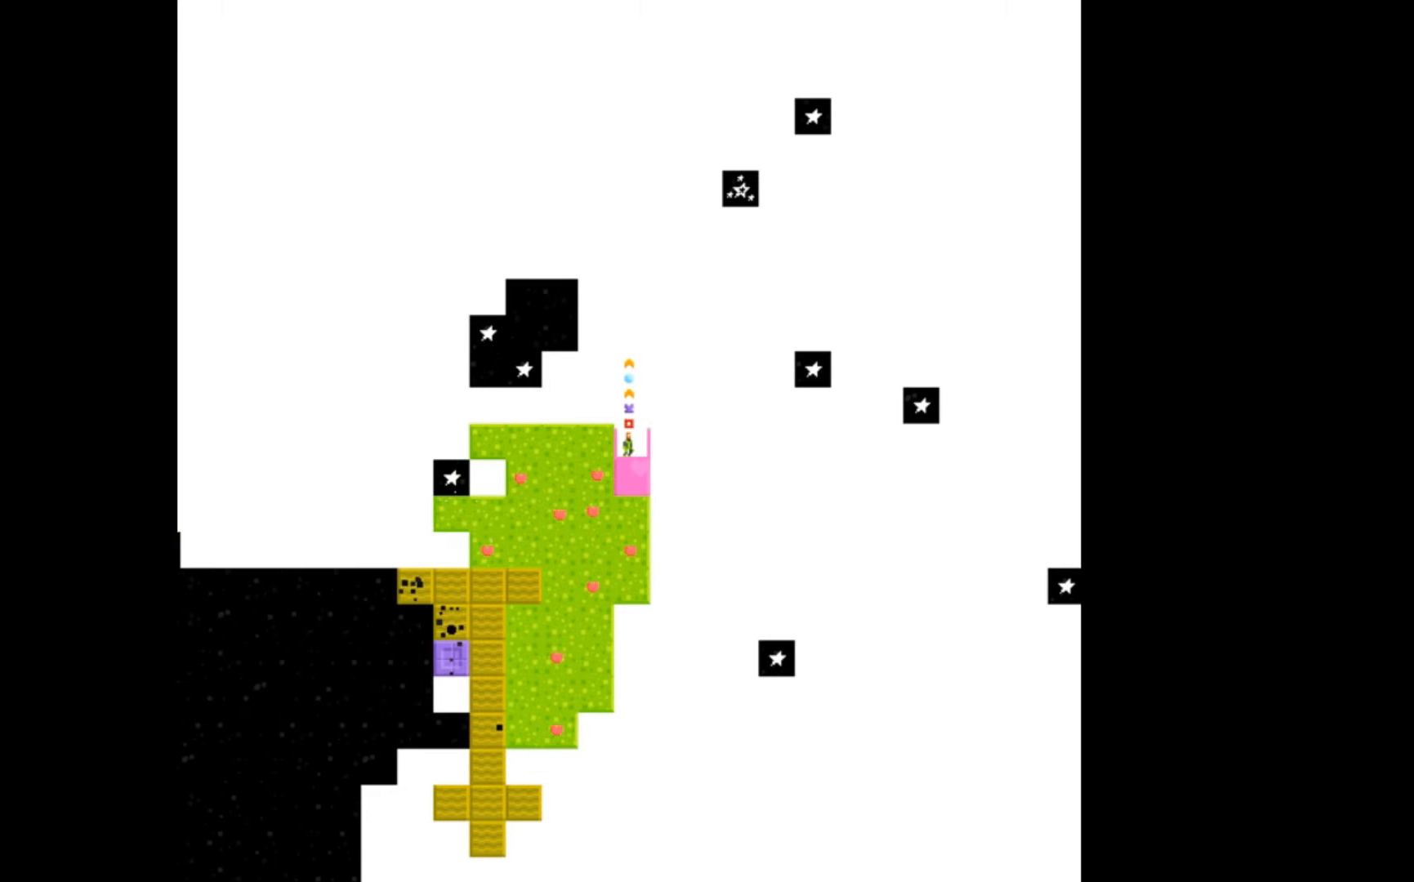
{"buttons": [], "events": []}
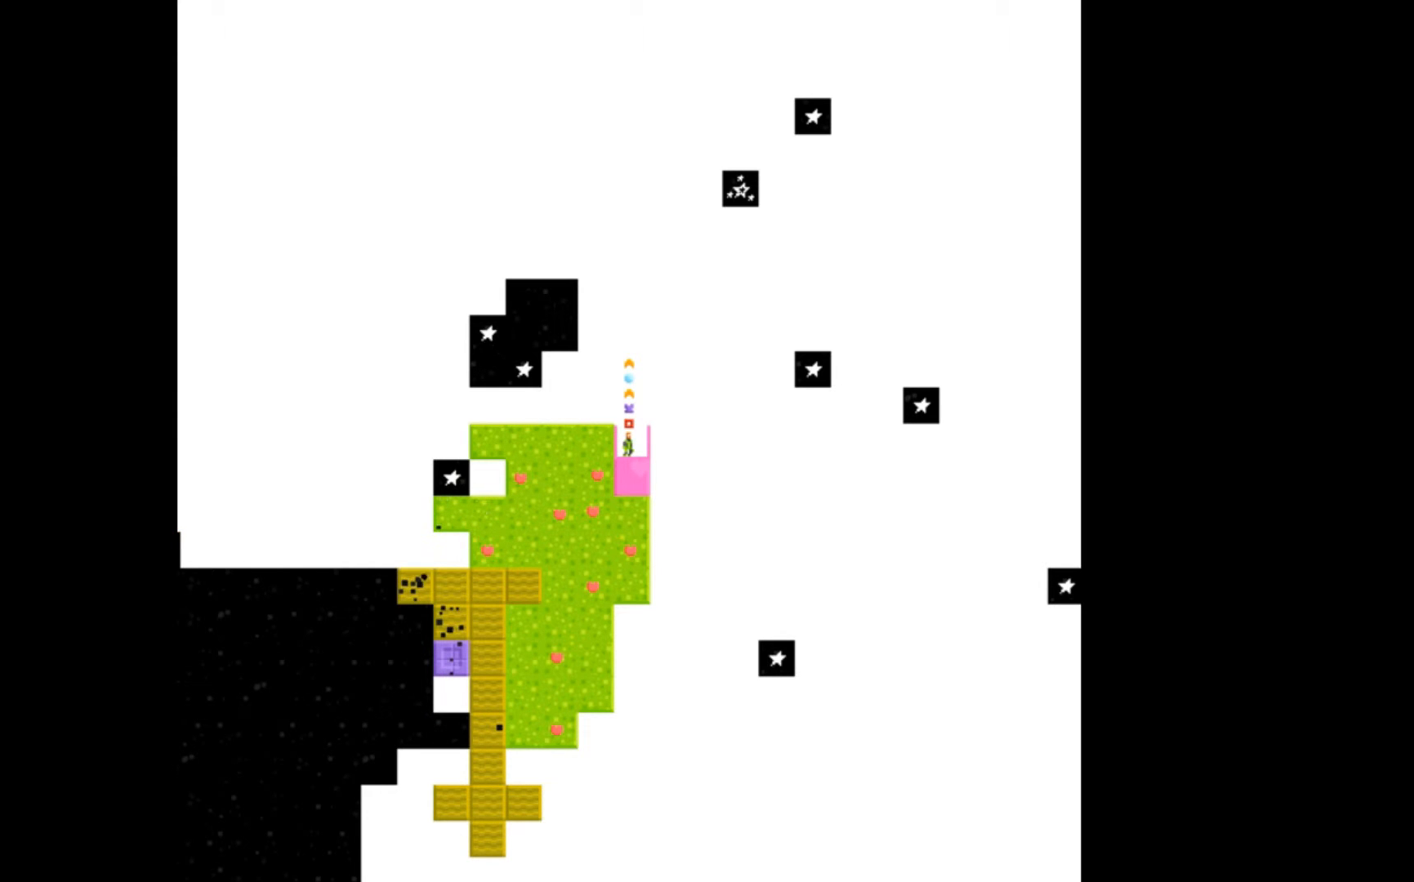
{"buttons": [], "events": []}
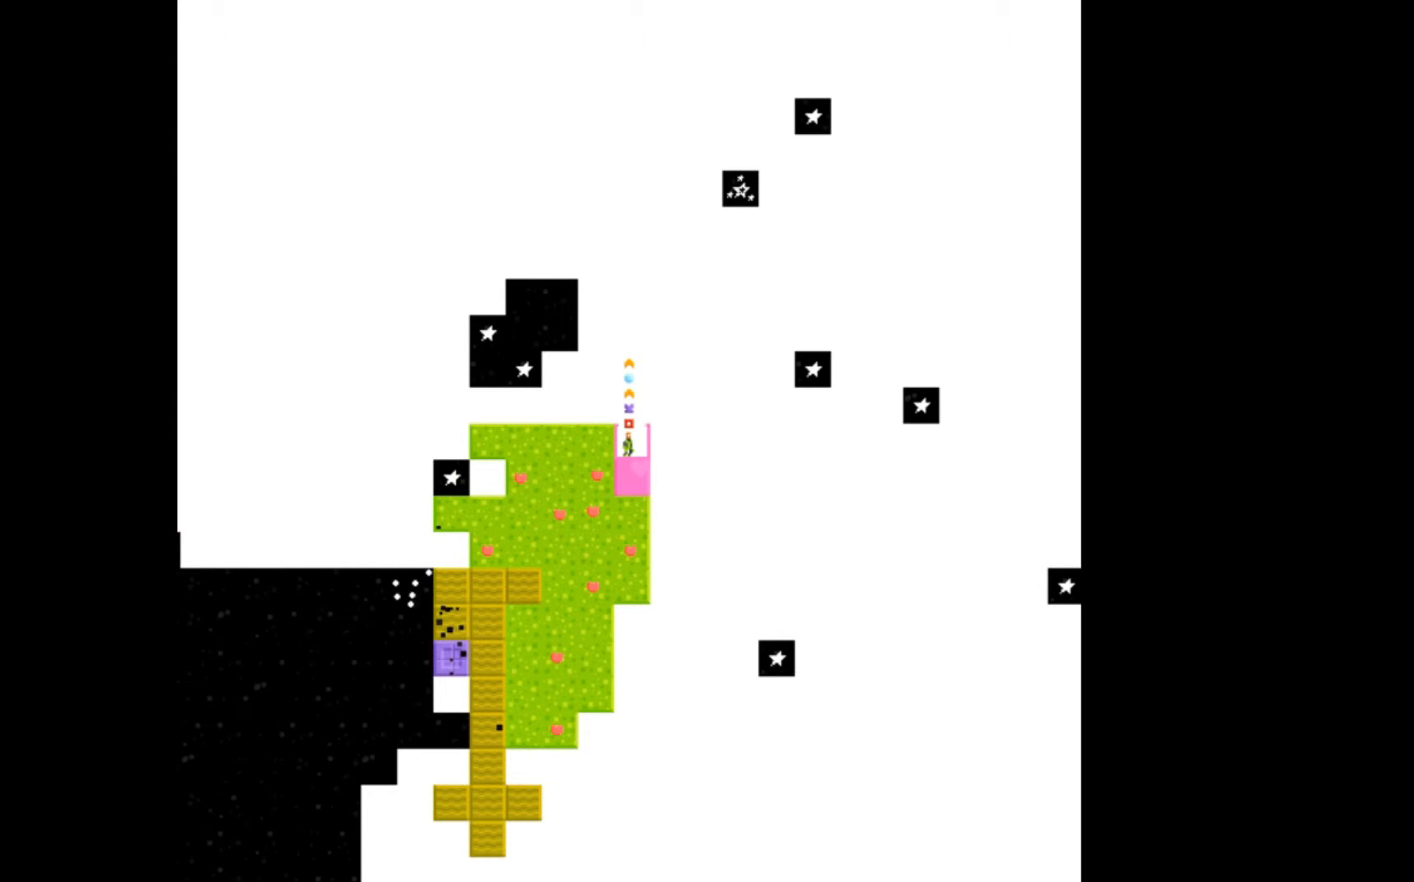
{"buttons": [], "events": []}
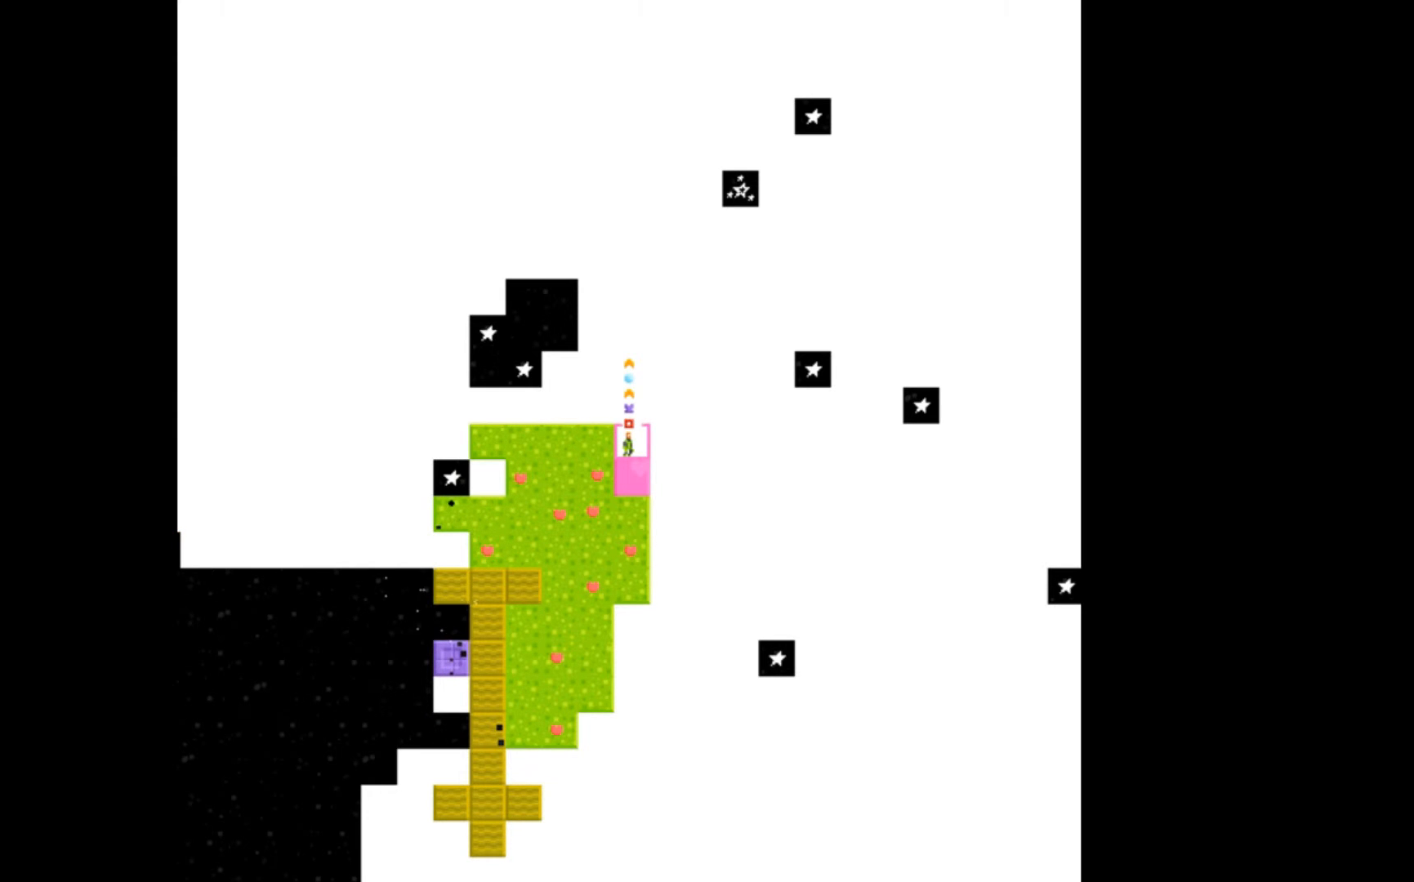
{"buttons": [], "events": []}
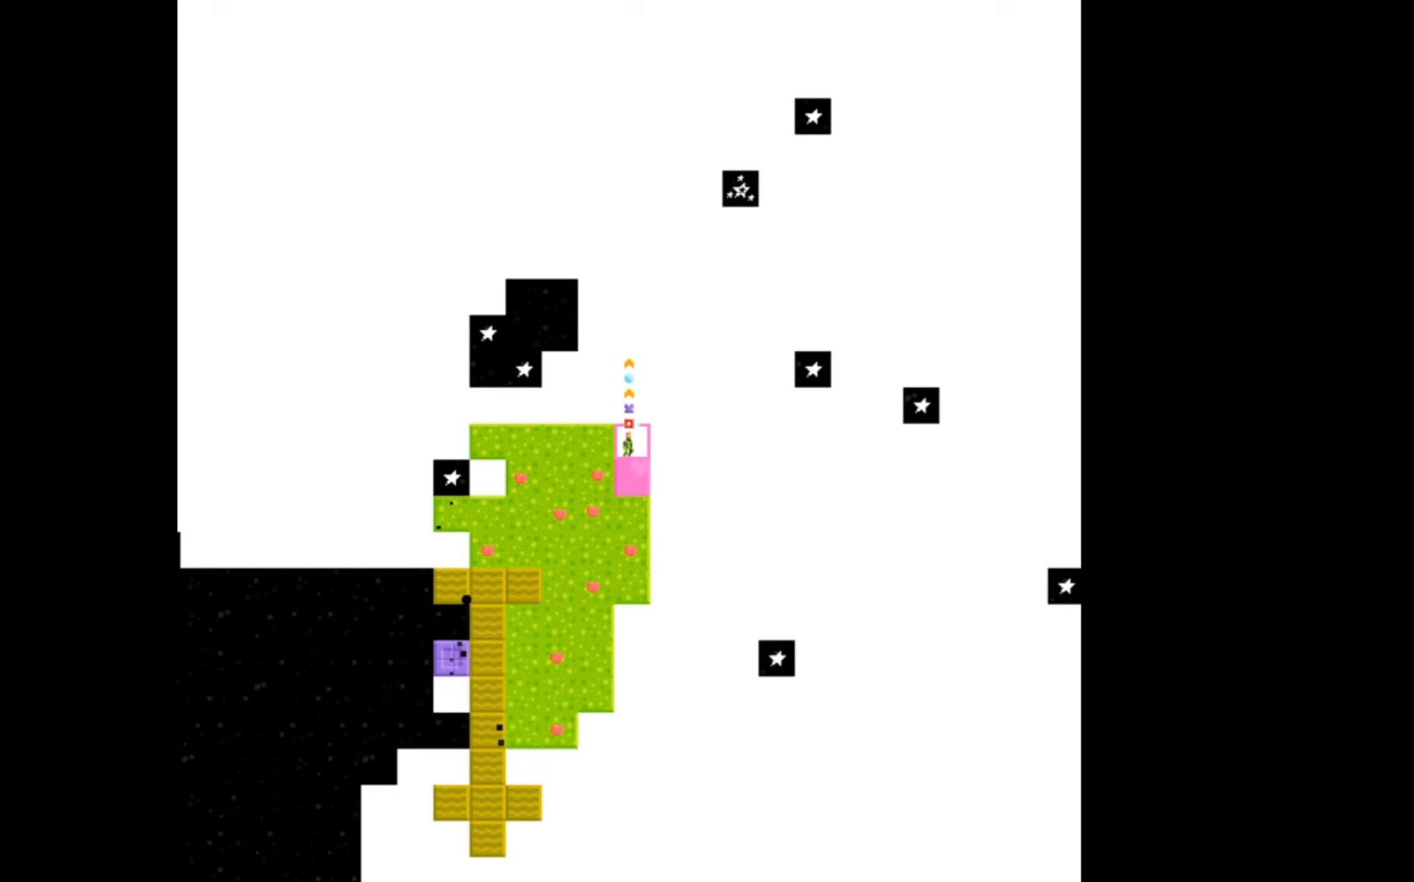
{"buttons": [], "events": []}
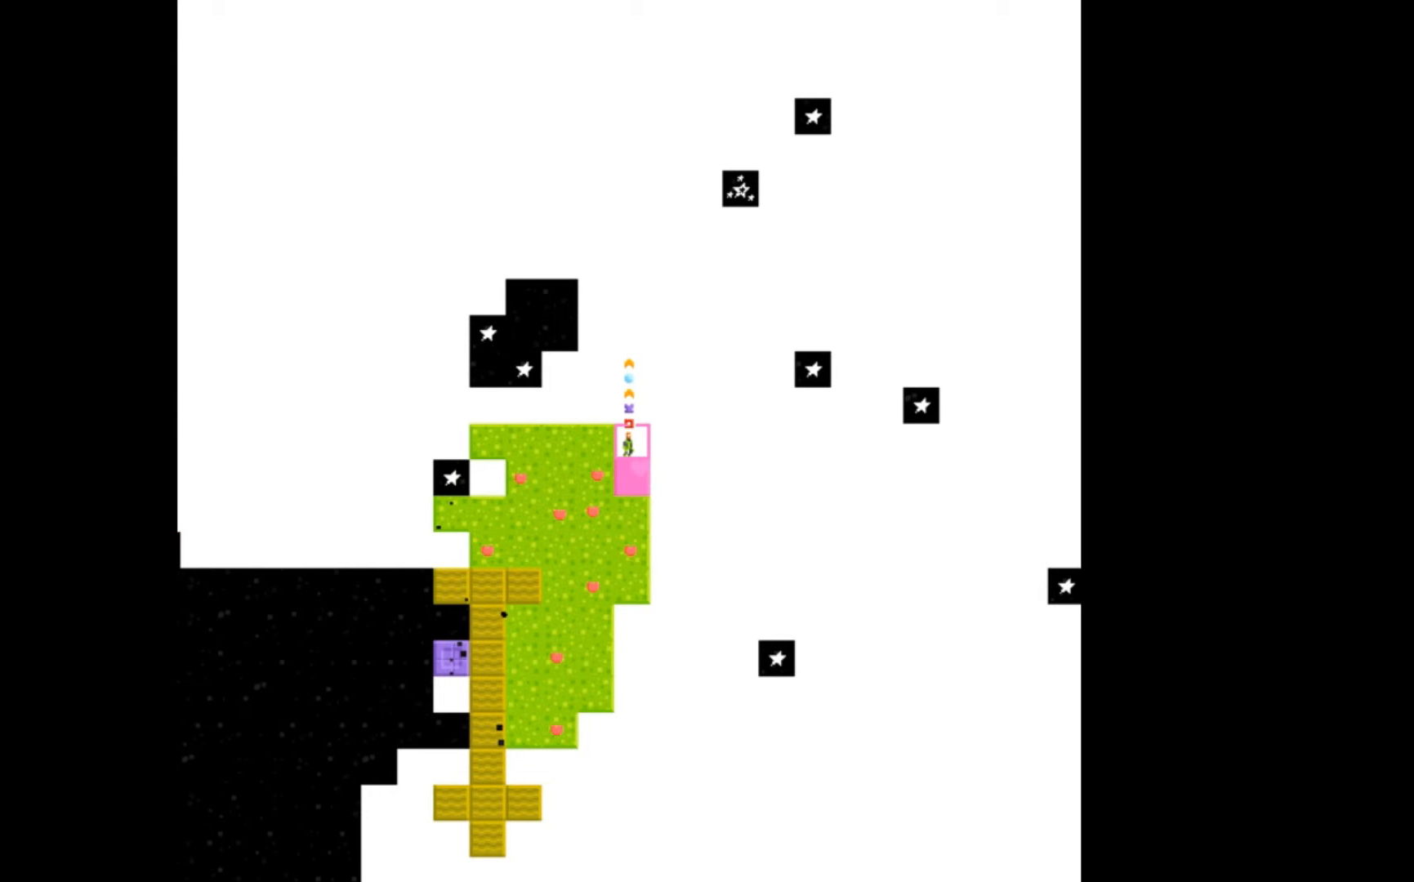
{"buttons": [], "events": []}
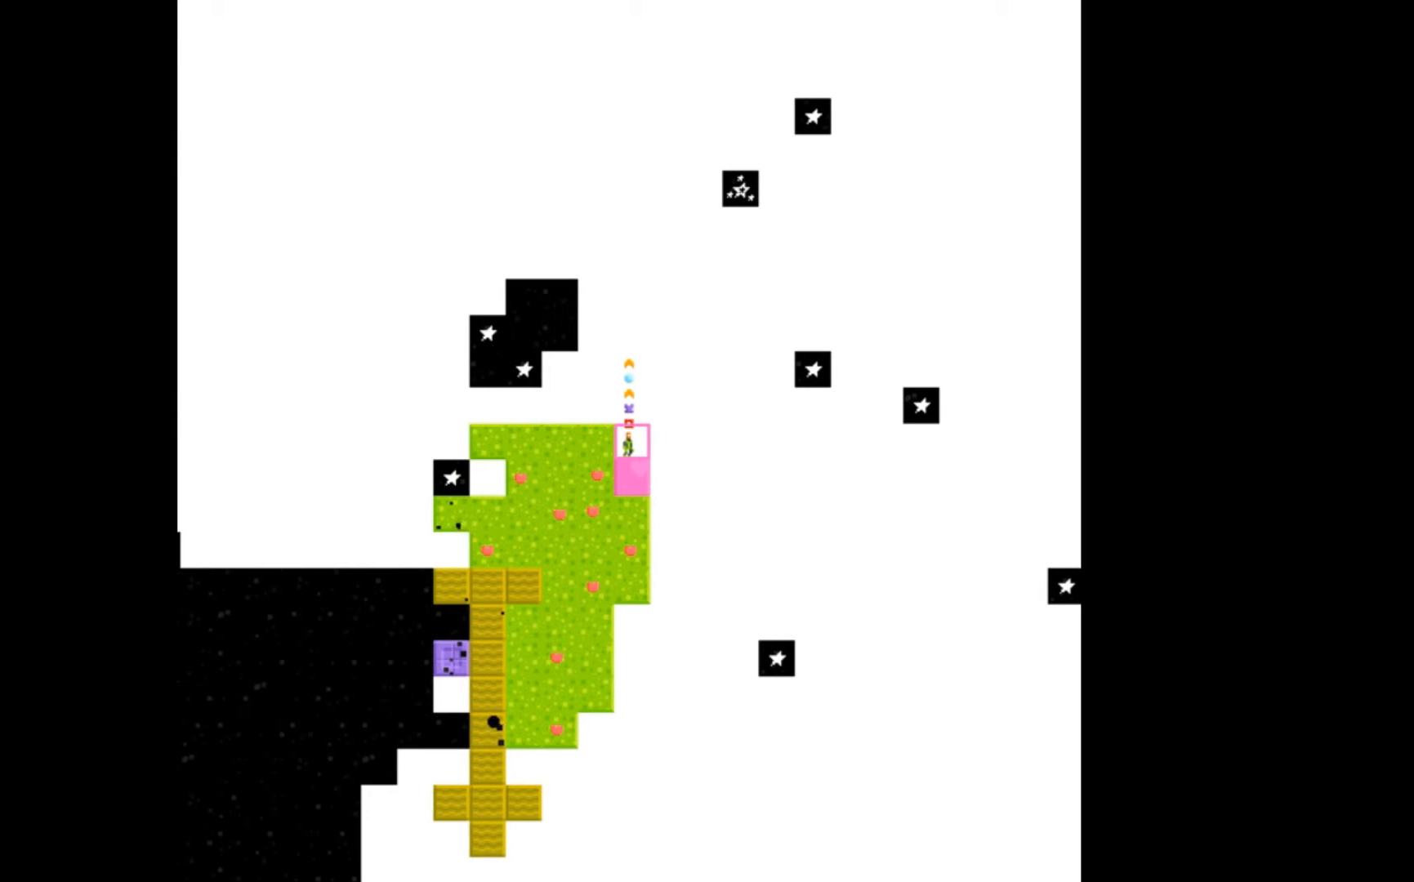
{"buttons": [], "events": []}
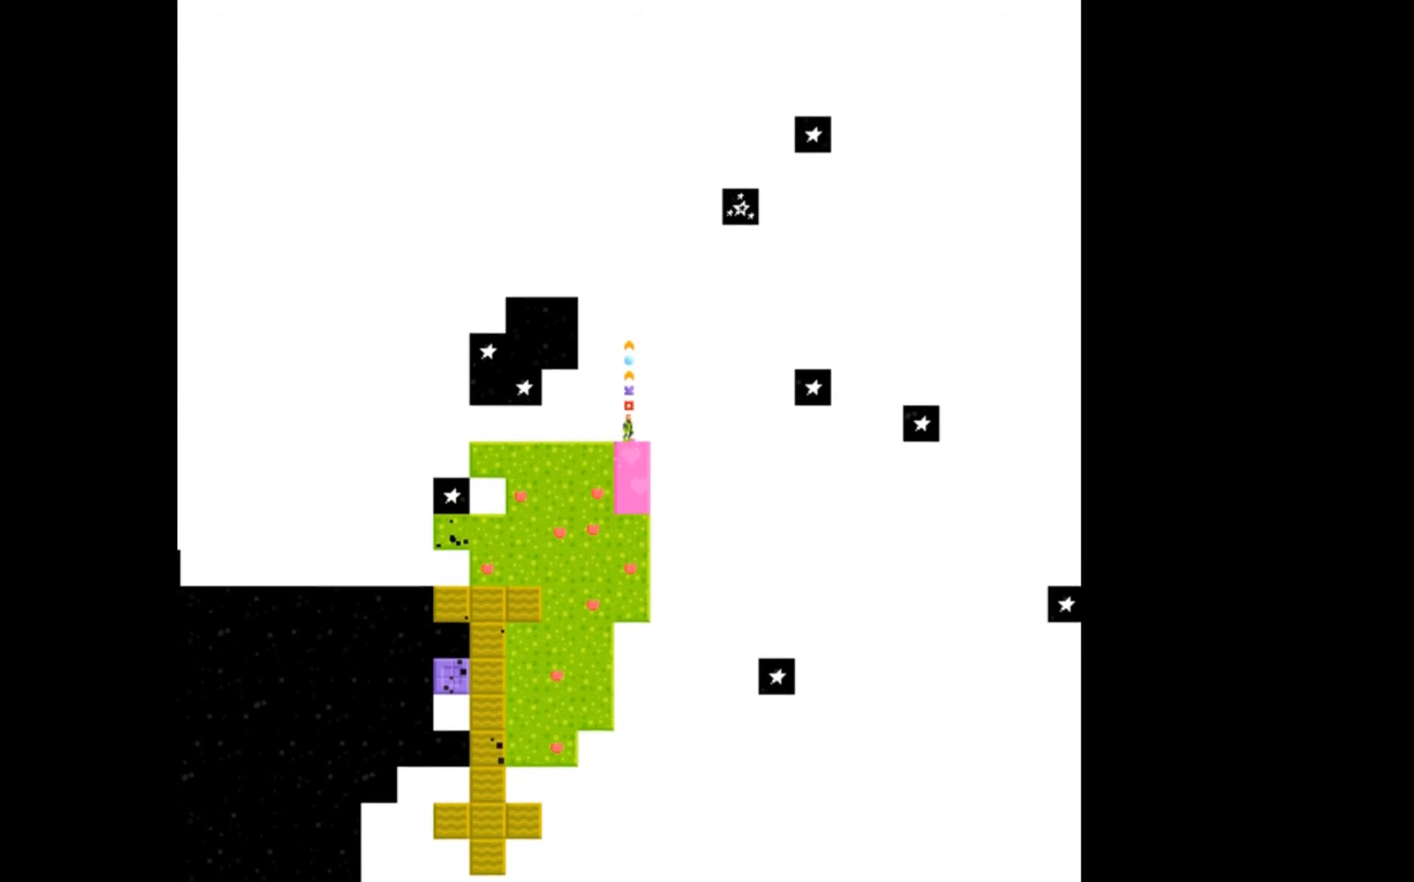
{"buttons": [], "events": [[100, "DPAD_DOWN", "down"], [267, "DPAD_DOWN", "up"]]}
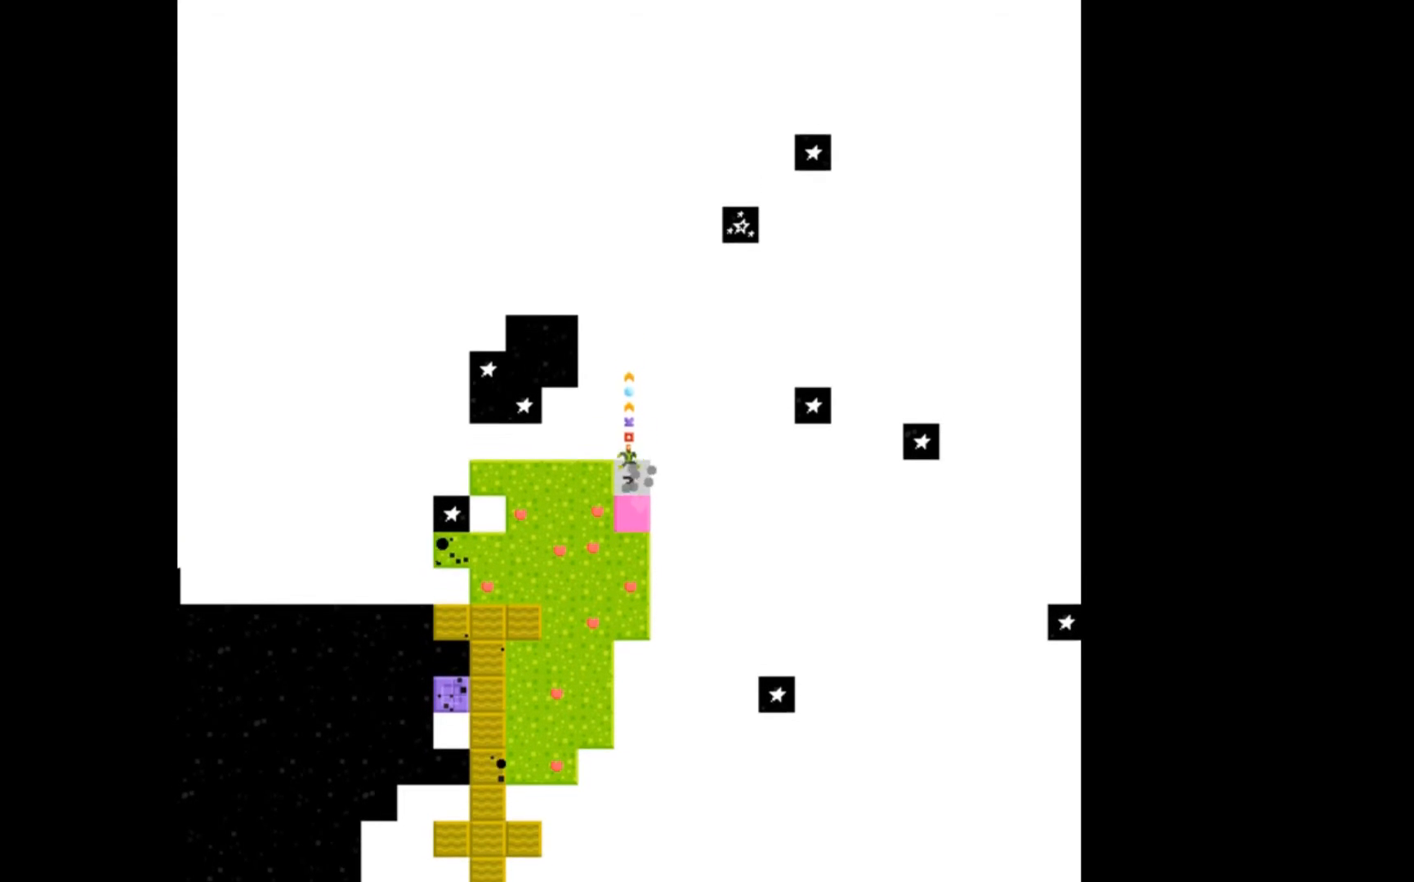
{"buttons": [], "events": [[200, "DPAD_DOWN", "down"], [333, "DPAD_DOWN", "up"]]}
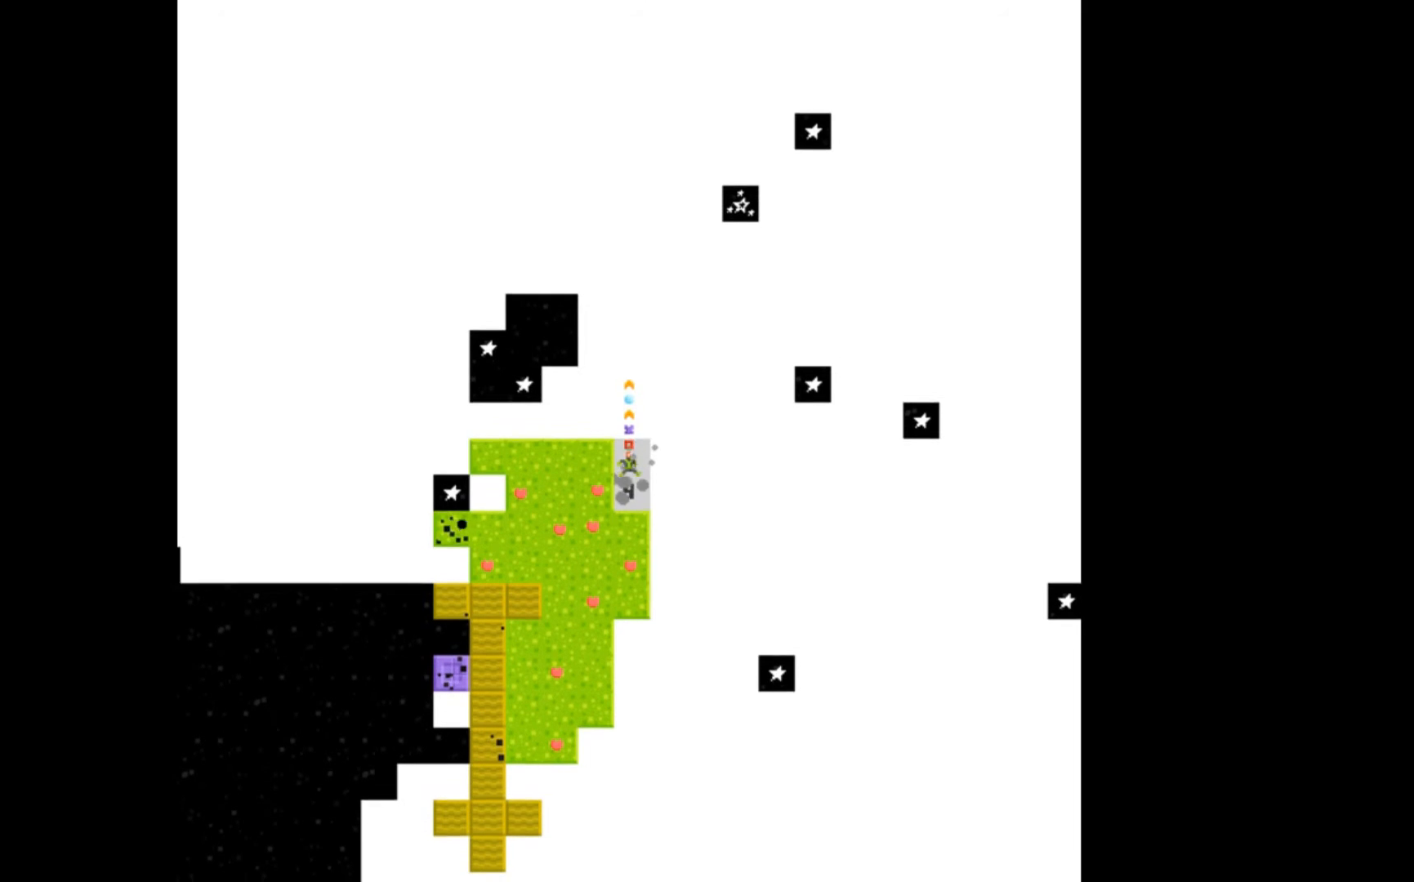
{"buttons": [], "events": [[400, "B", "down"], [500, "B", "up"]]}
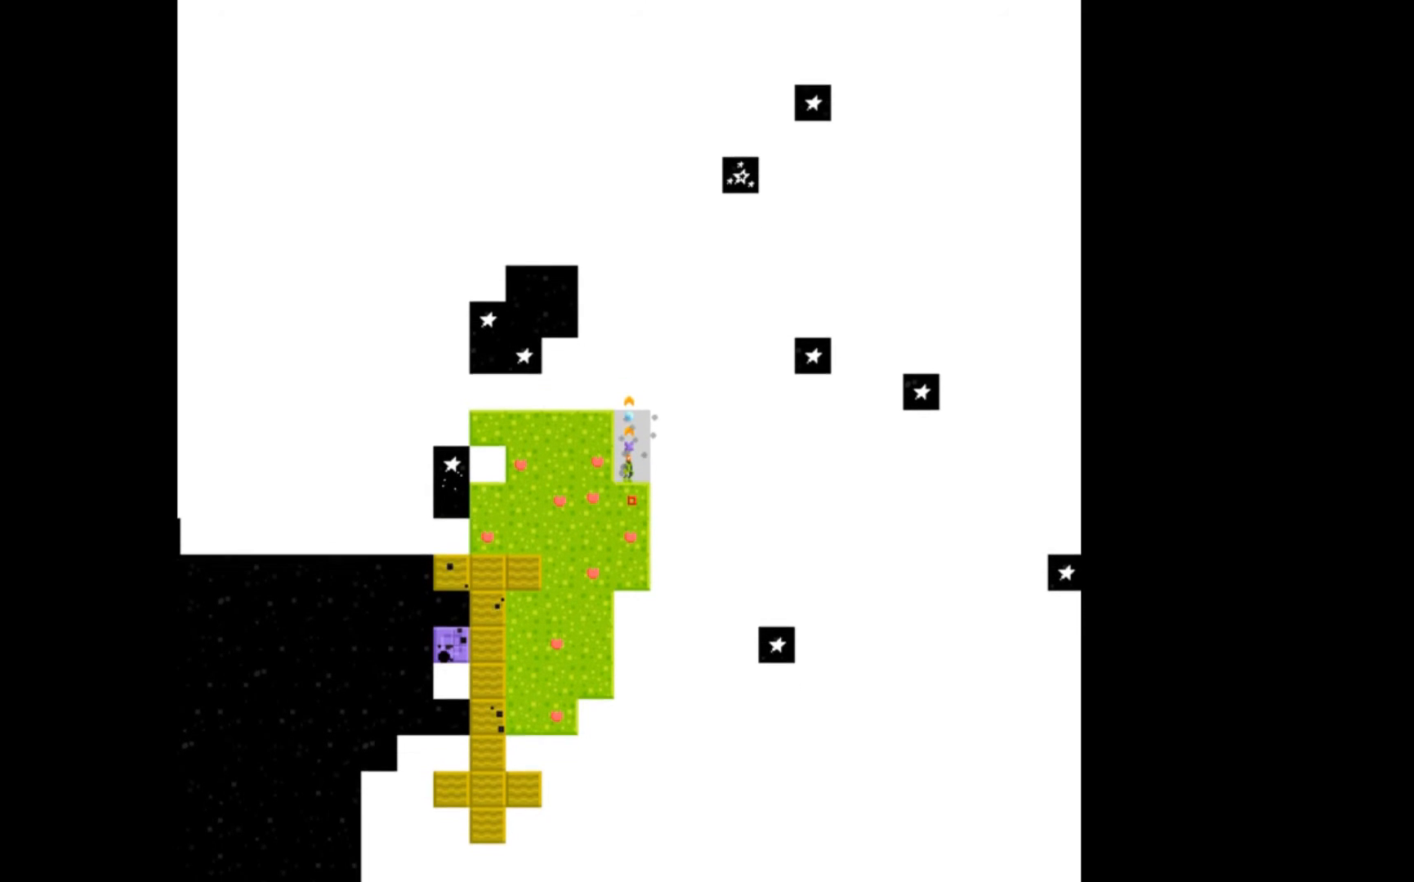
{"buttons": [], "events": []}
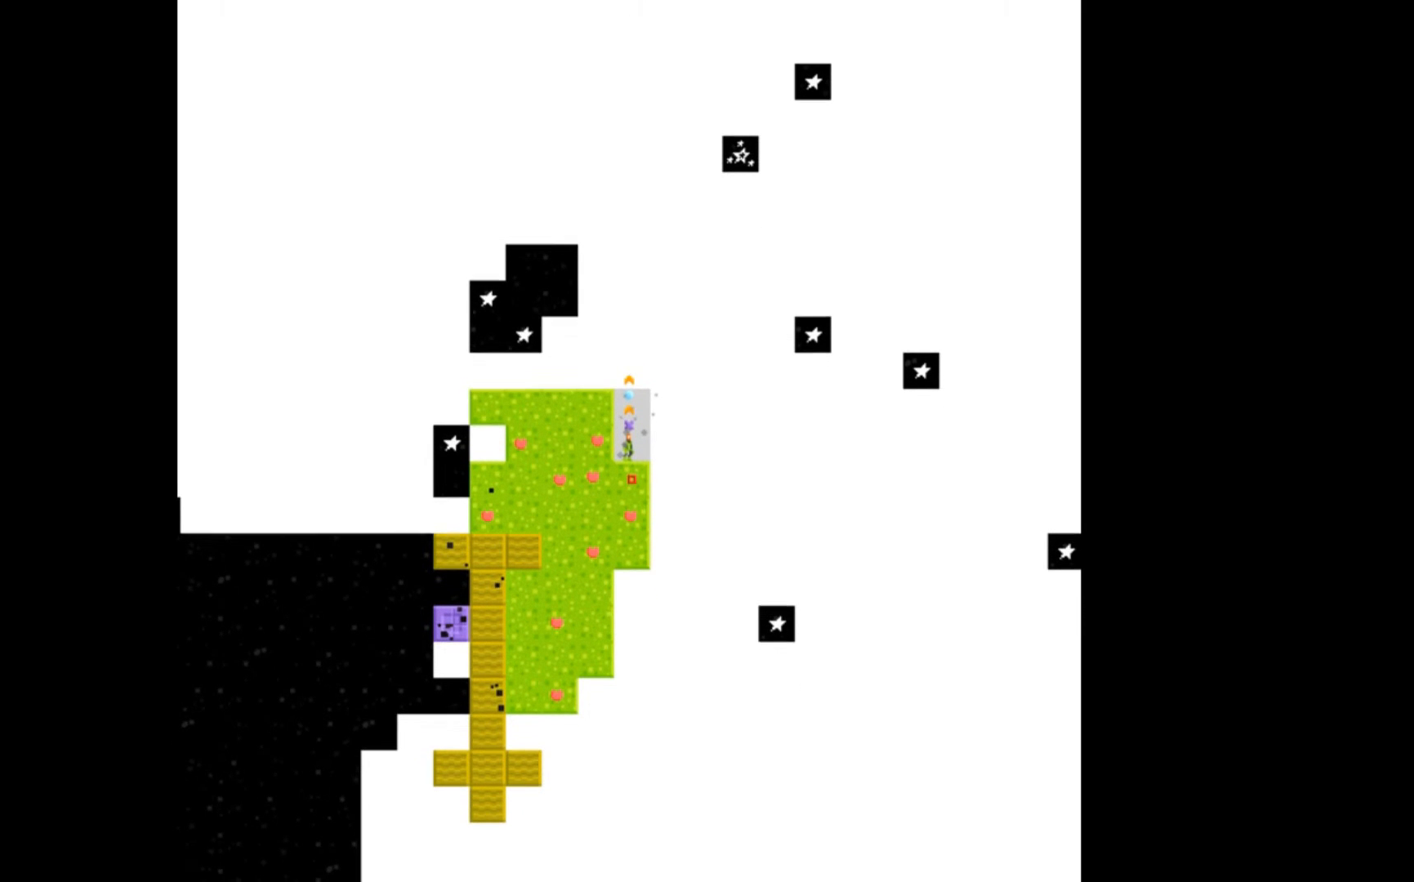
{"buttons": [], "events": []}
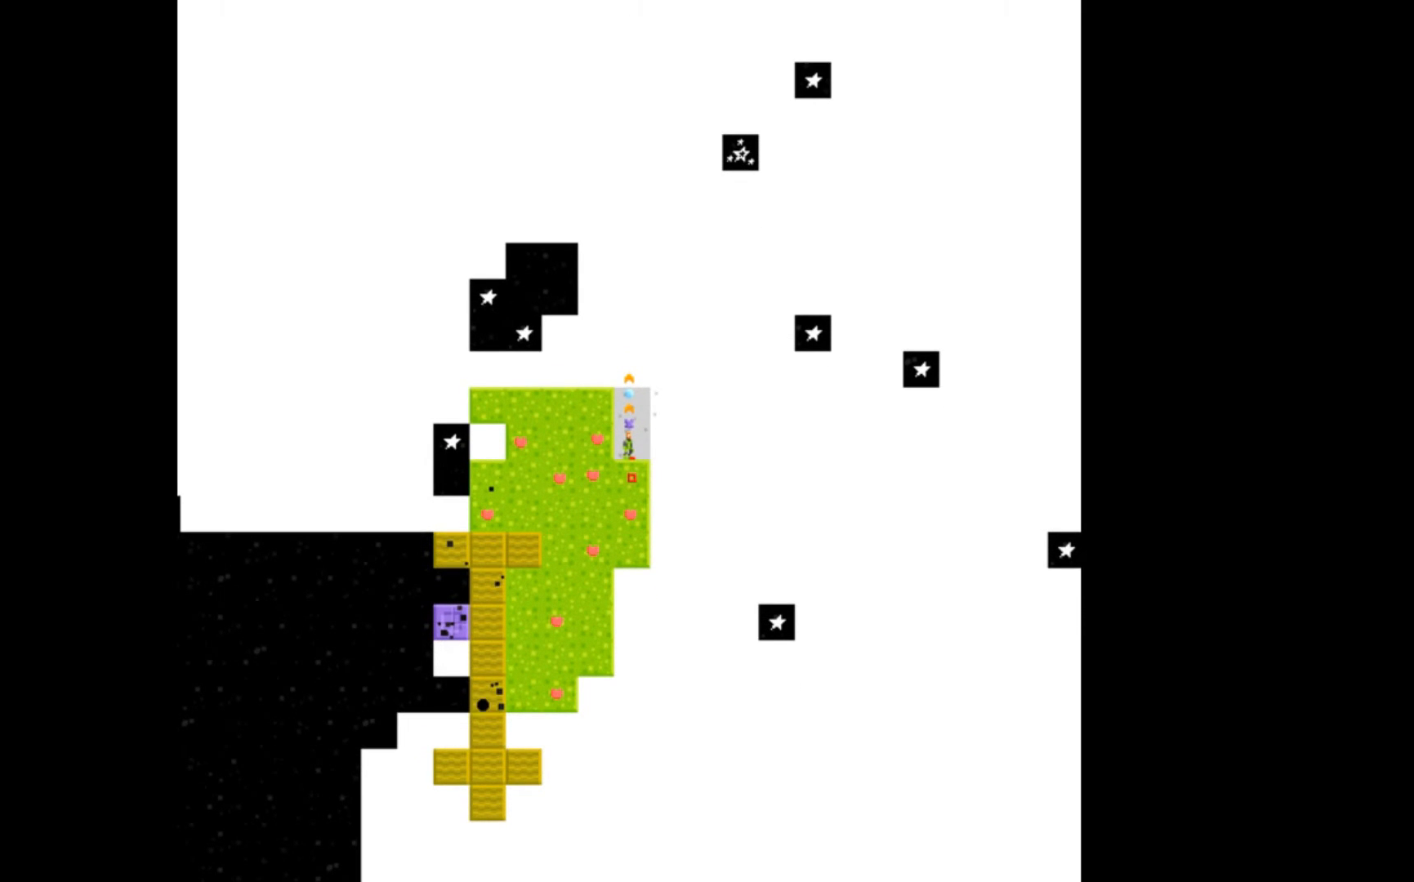
{"buttons": [], "events": []}
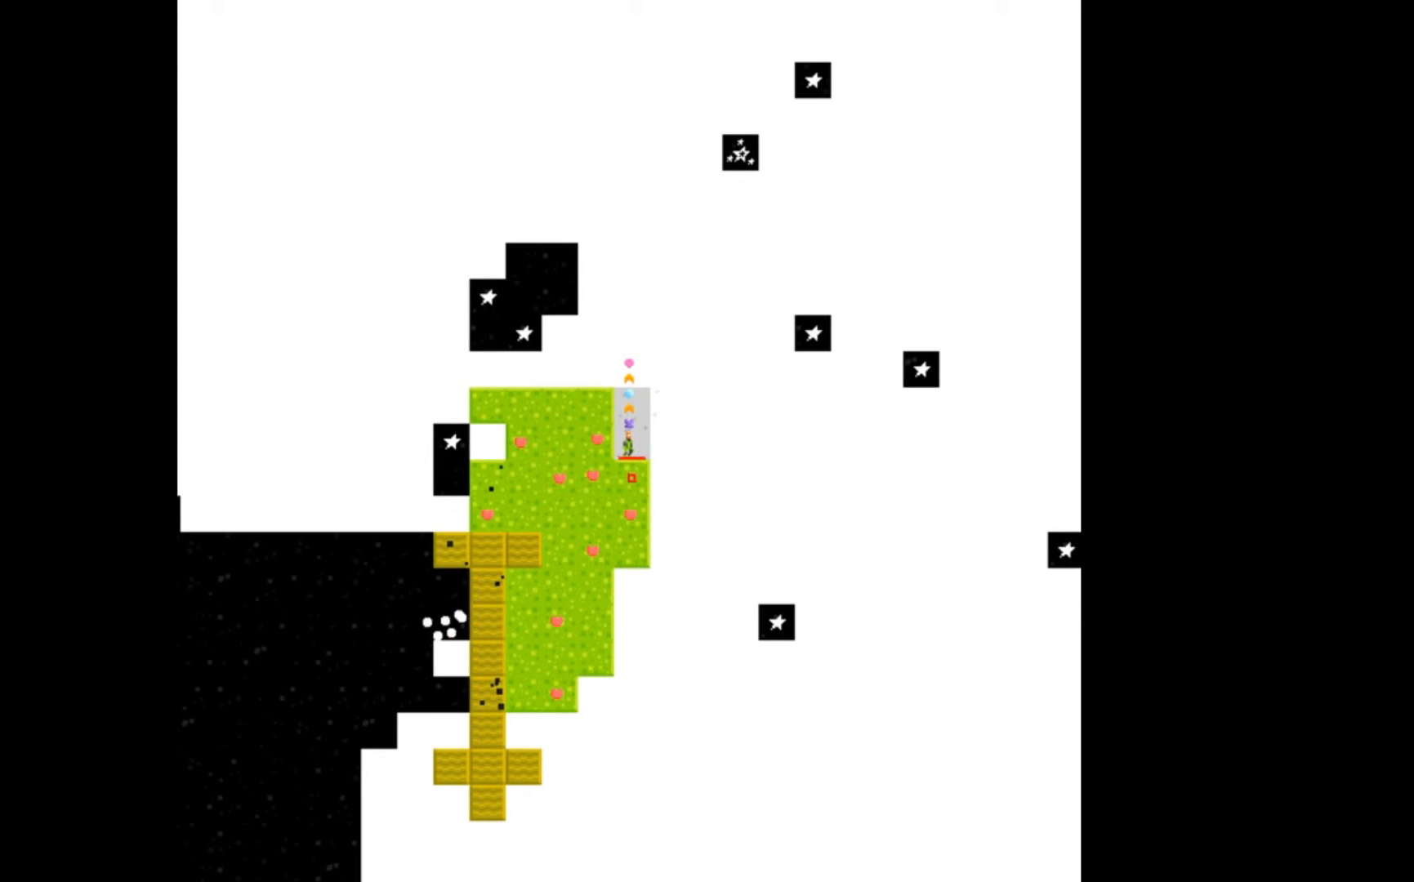
{"buttons": [], "events": []}
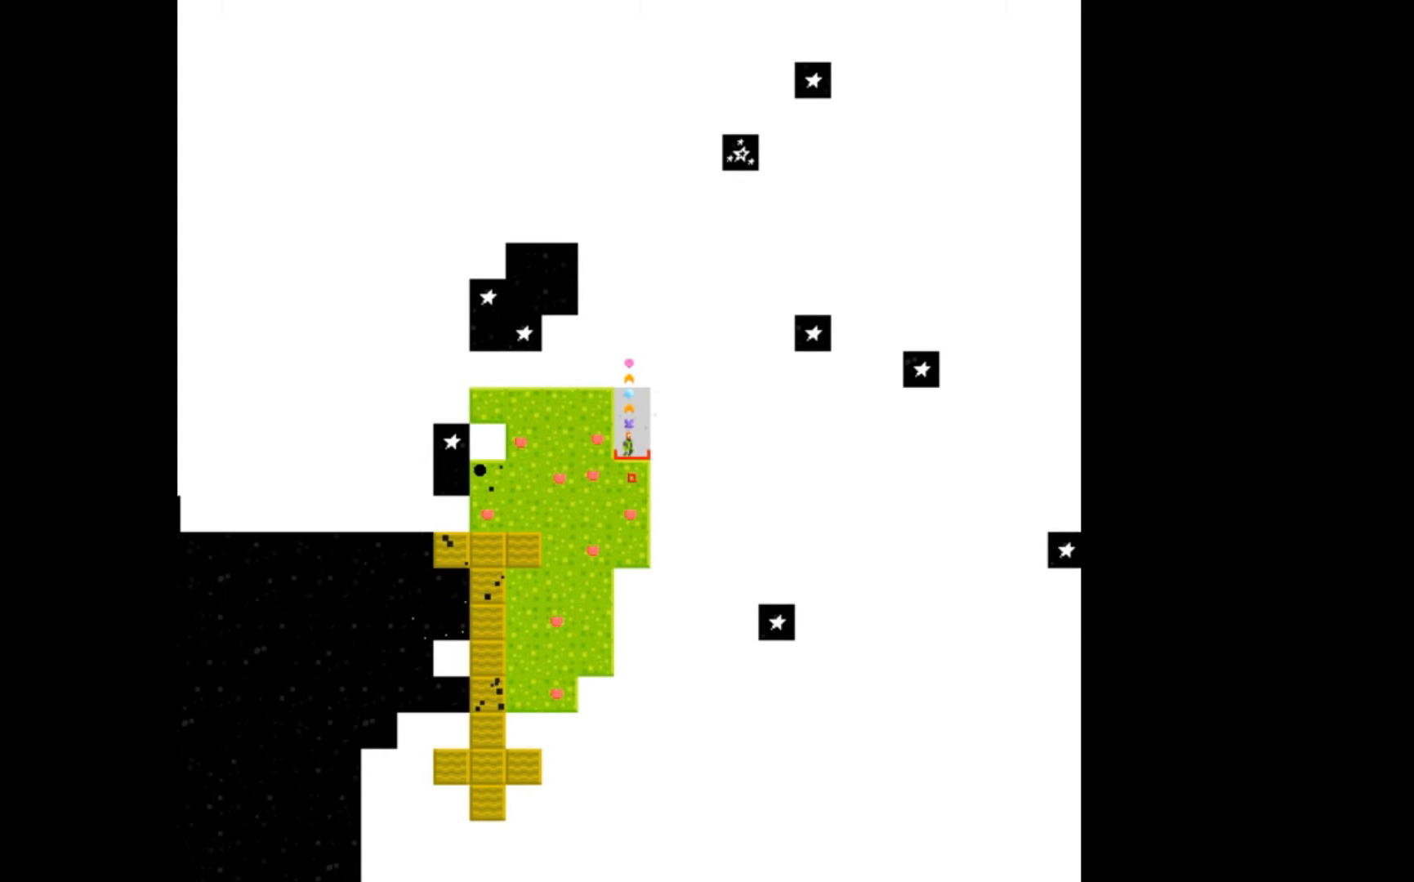
{"buttons": [], "events": []}
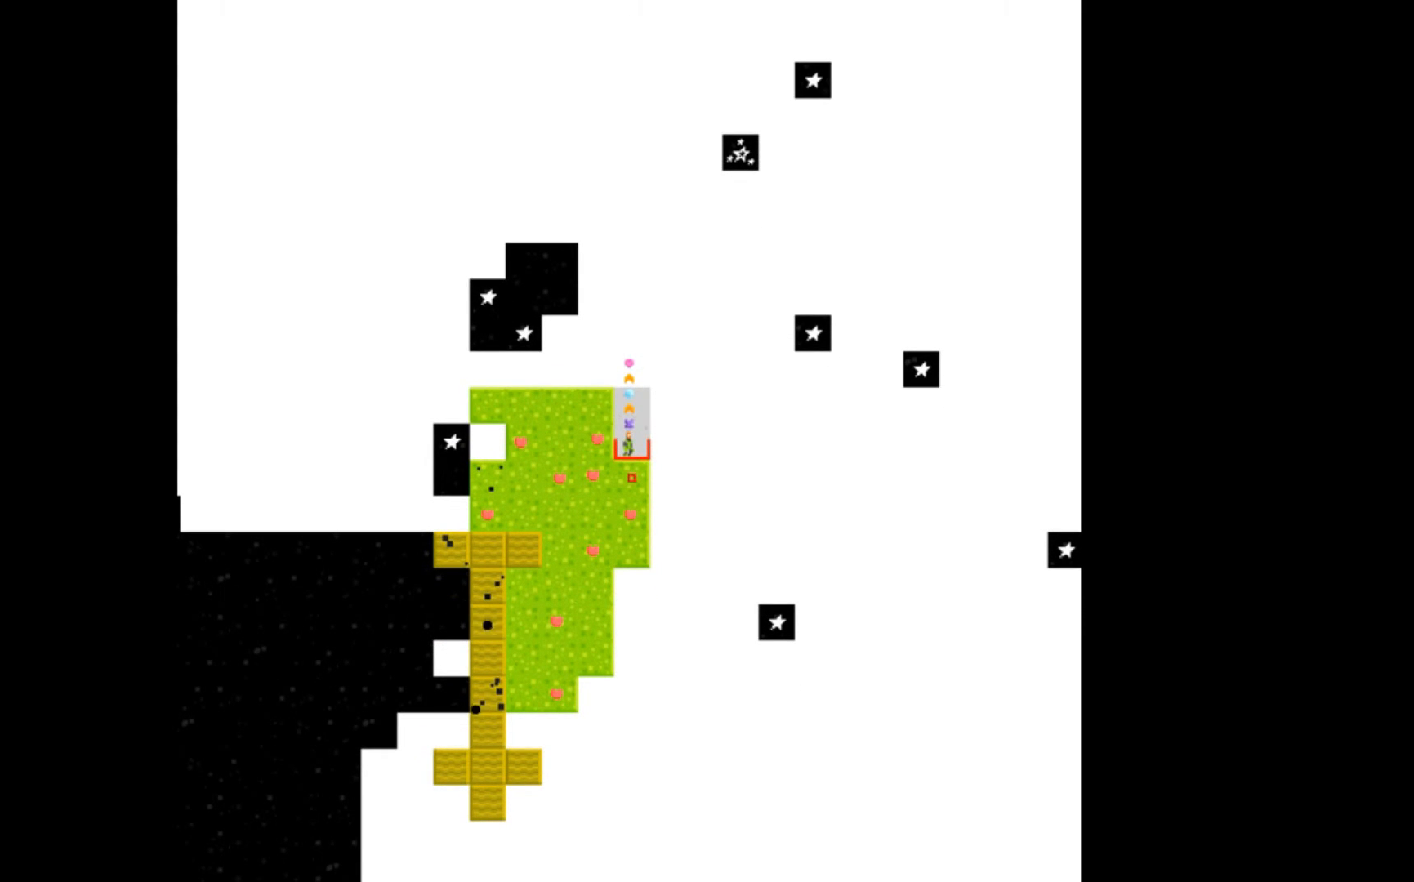
{"buttons": [], "events": []}
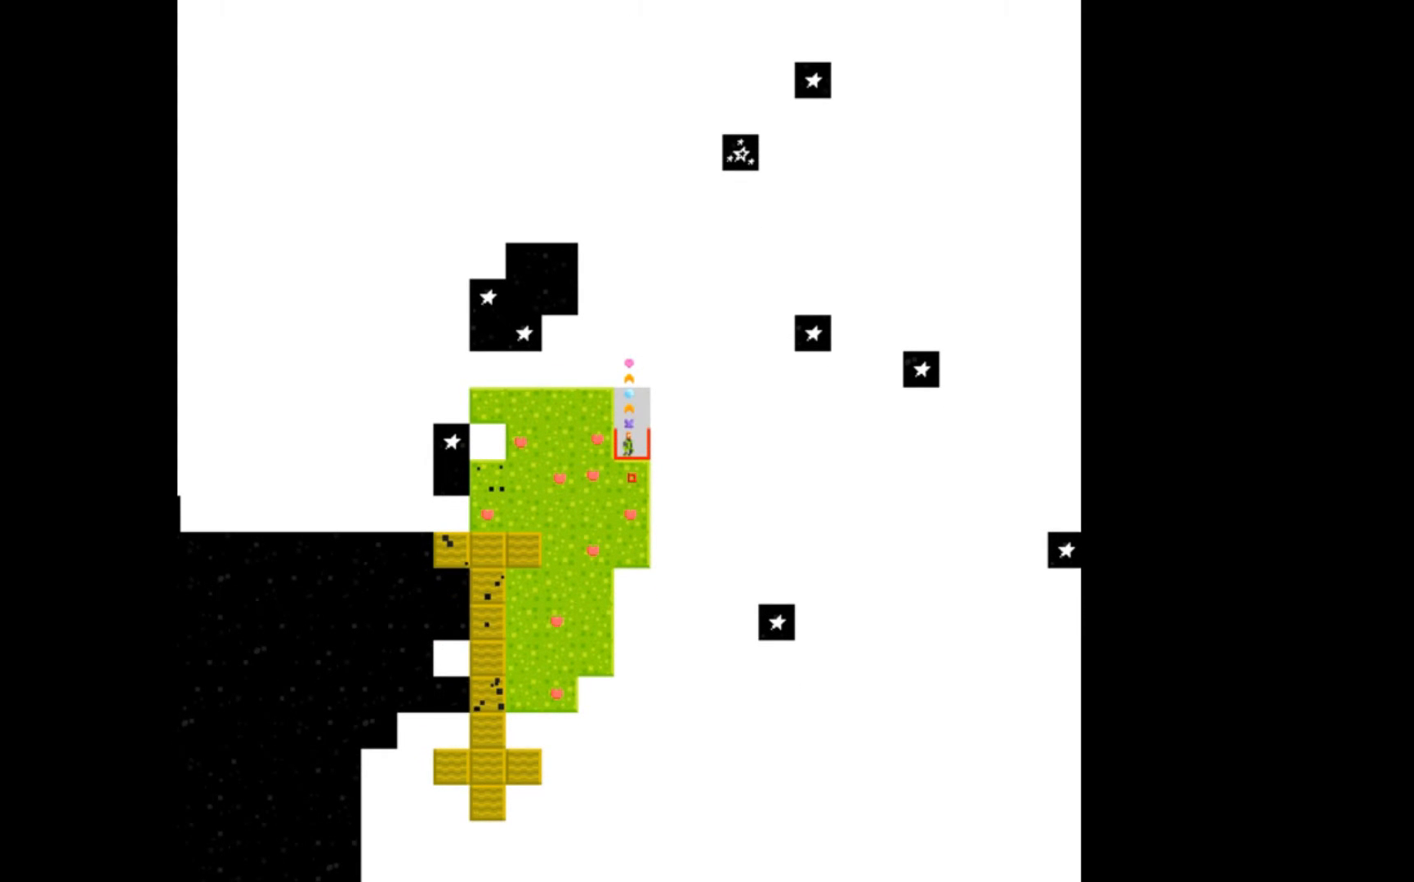
{"buttons": [], "events": []}
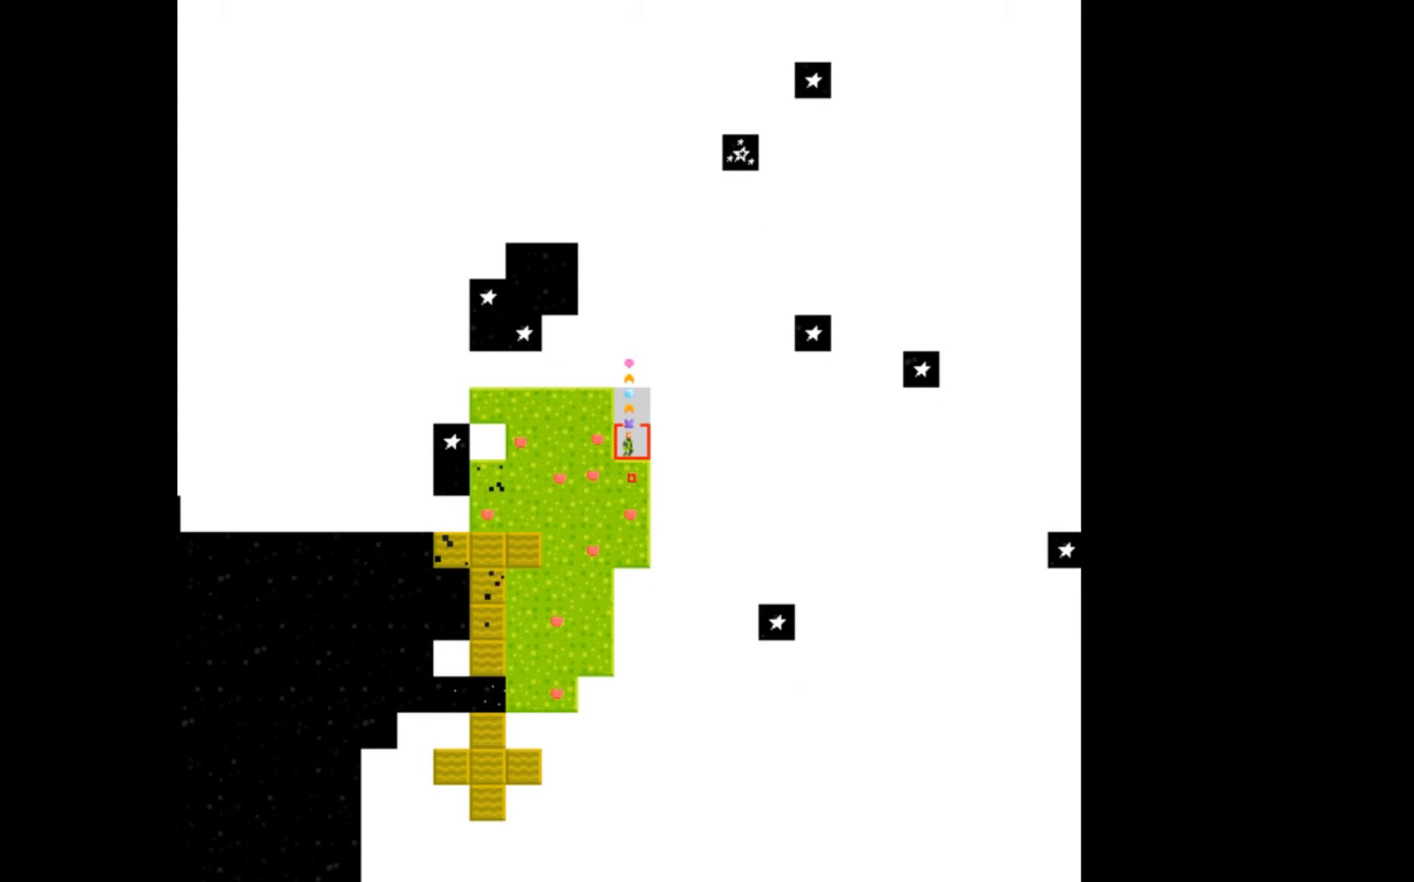
{"buttons": [], "events": []}
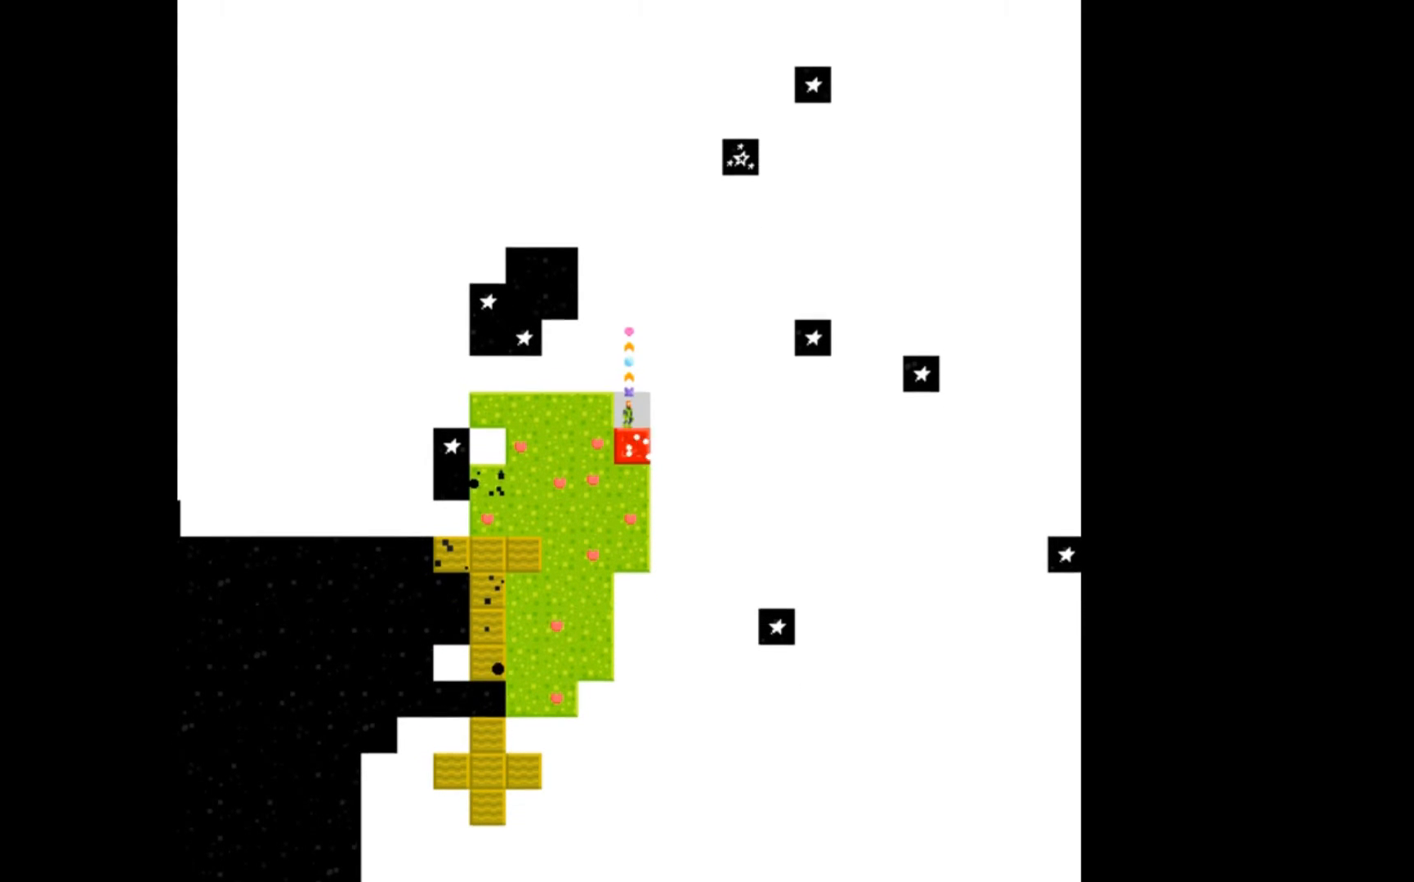
{"buttons": [], "events": []}
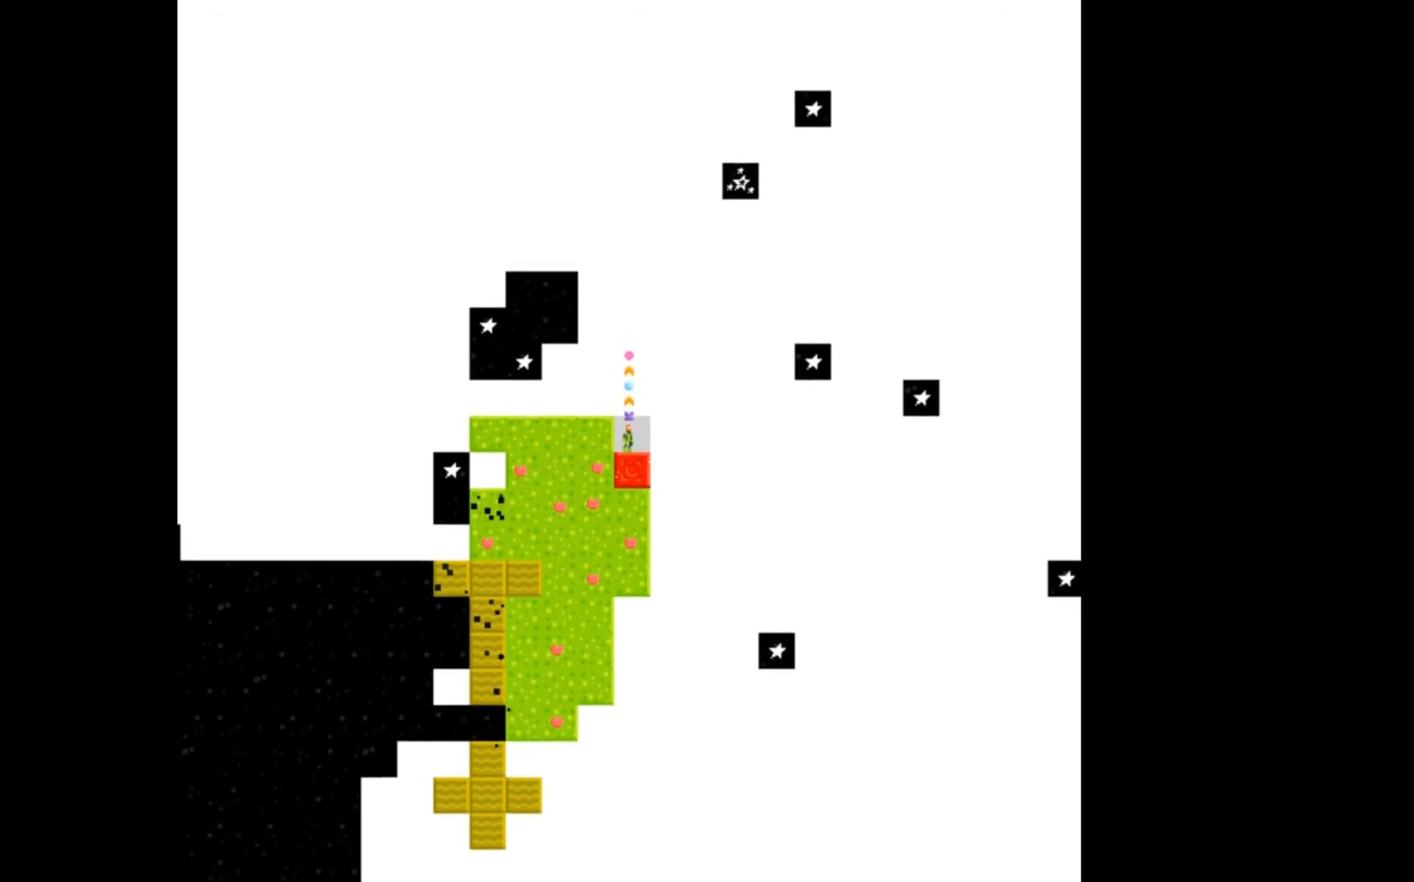
{"buttons": [], "events": [[367, "DPAD_DOWN", "down"], [500, "DPAD_DOWN", "up"]]}
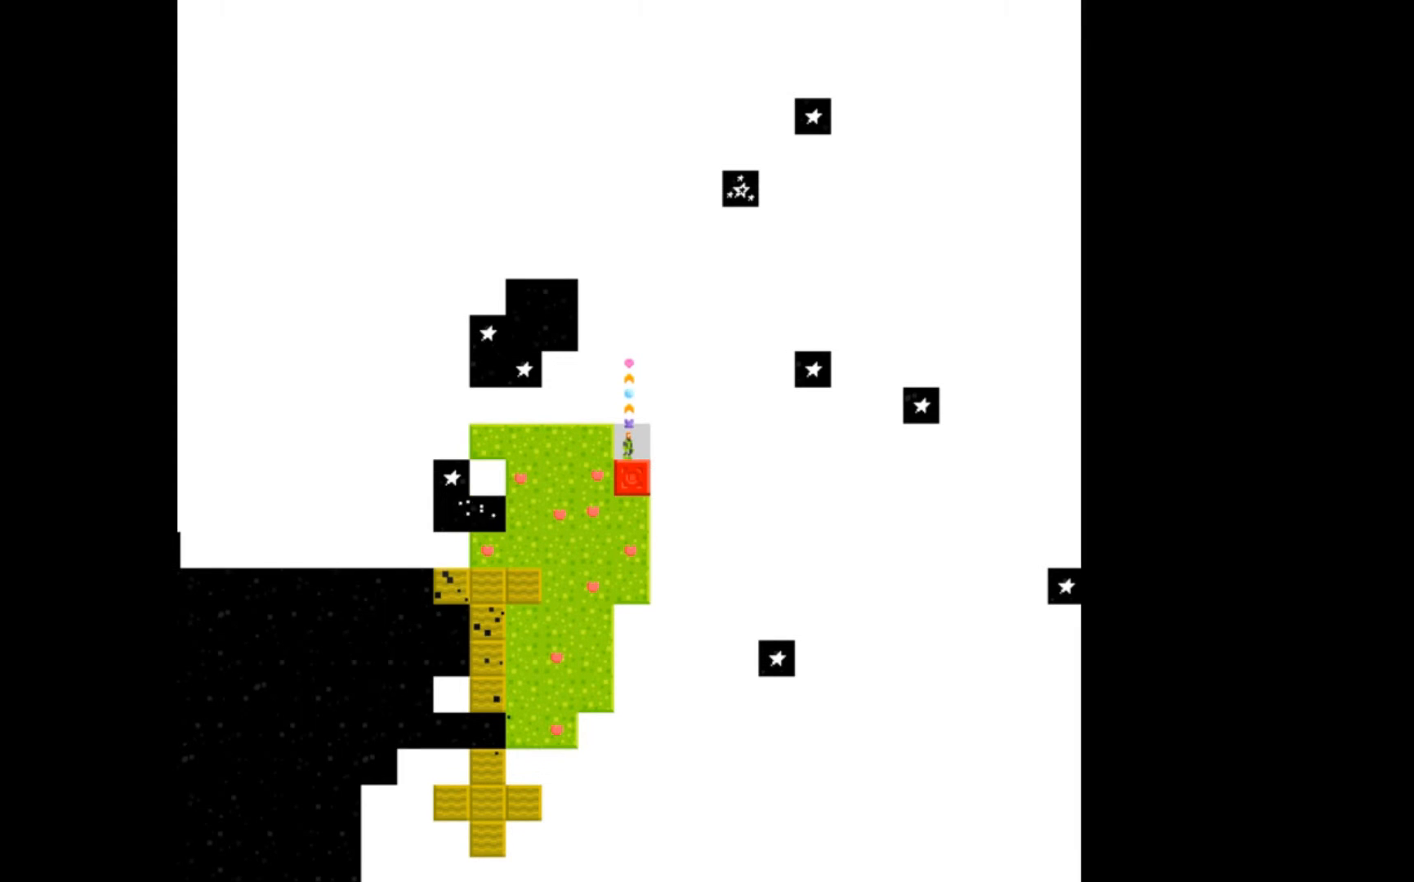
{"buttons": ["A"], "events": [[100, "A", "down"]]}
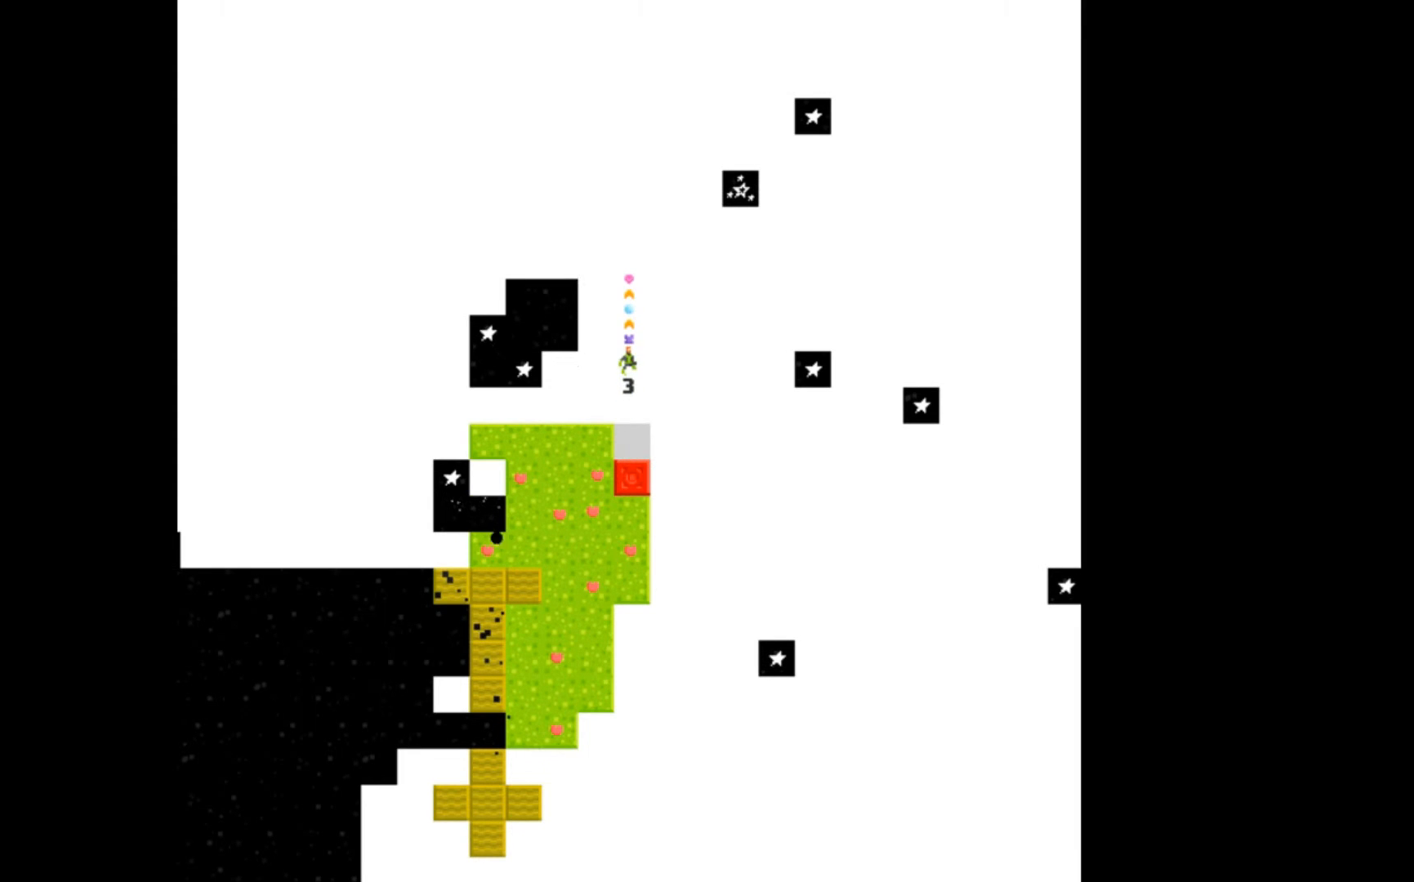
{"buttons": ["A"], "events": []}
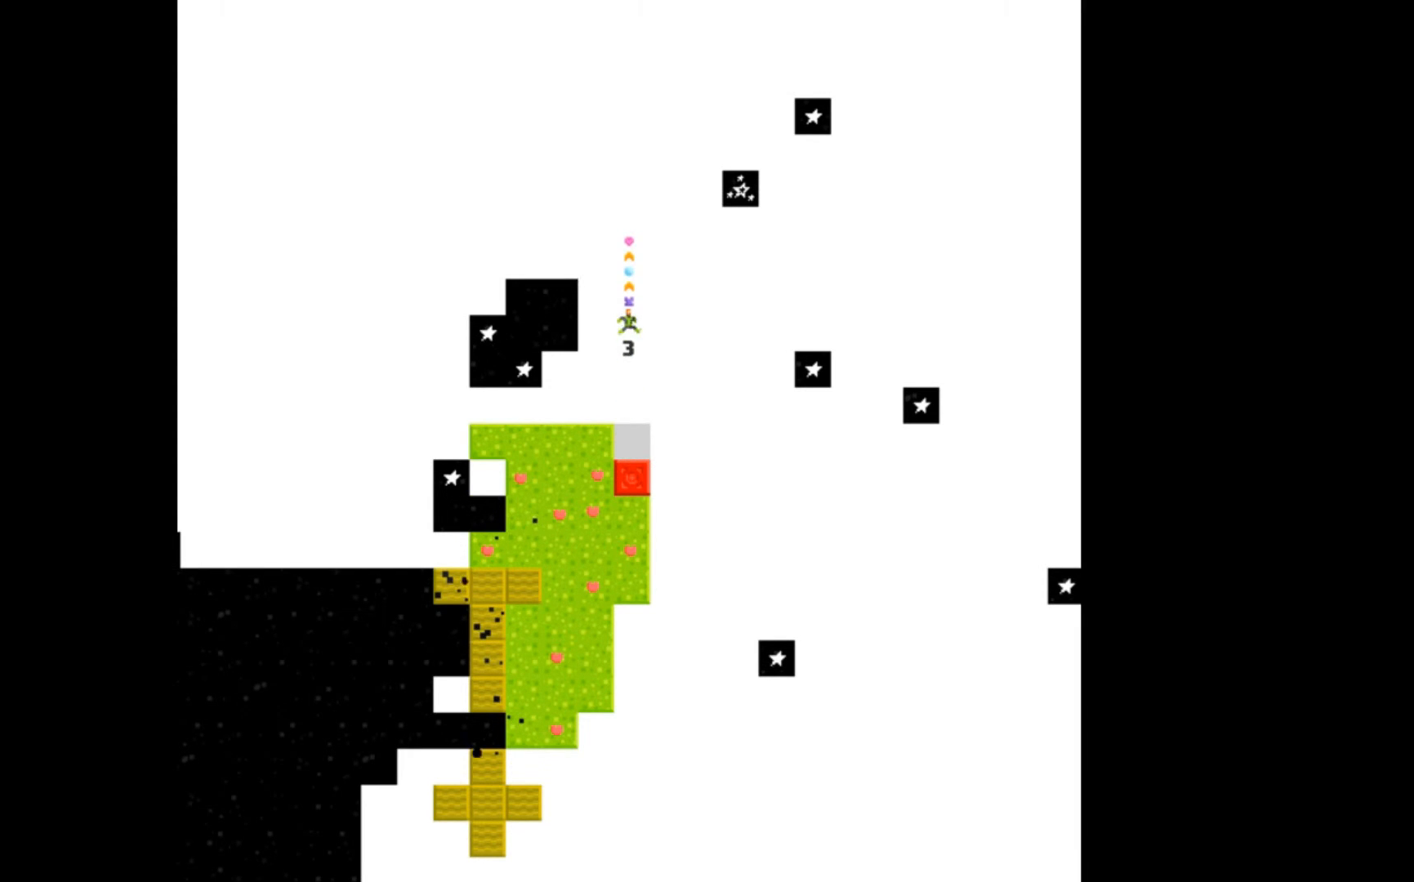
{"buttons": [], "events": [[467, "A", "up"]]}
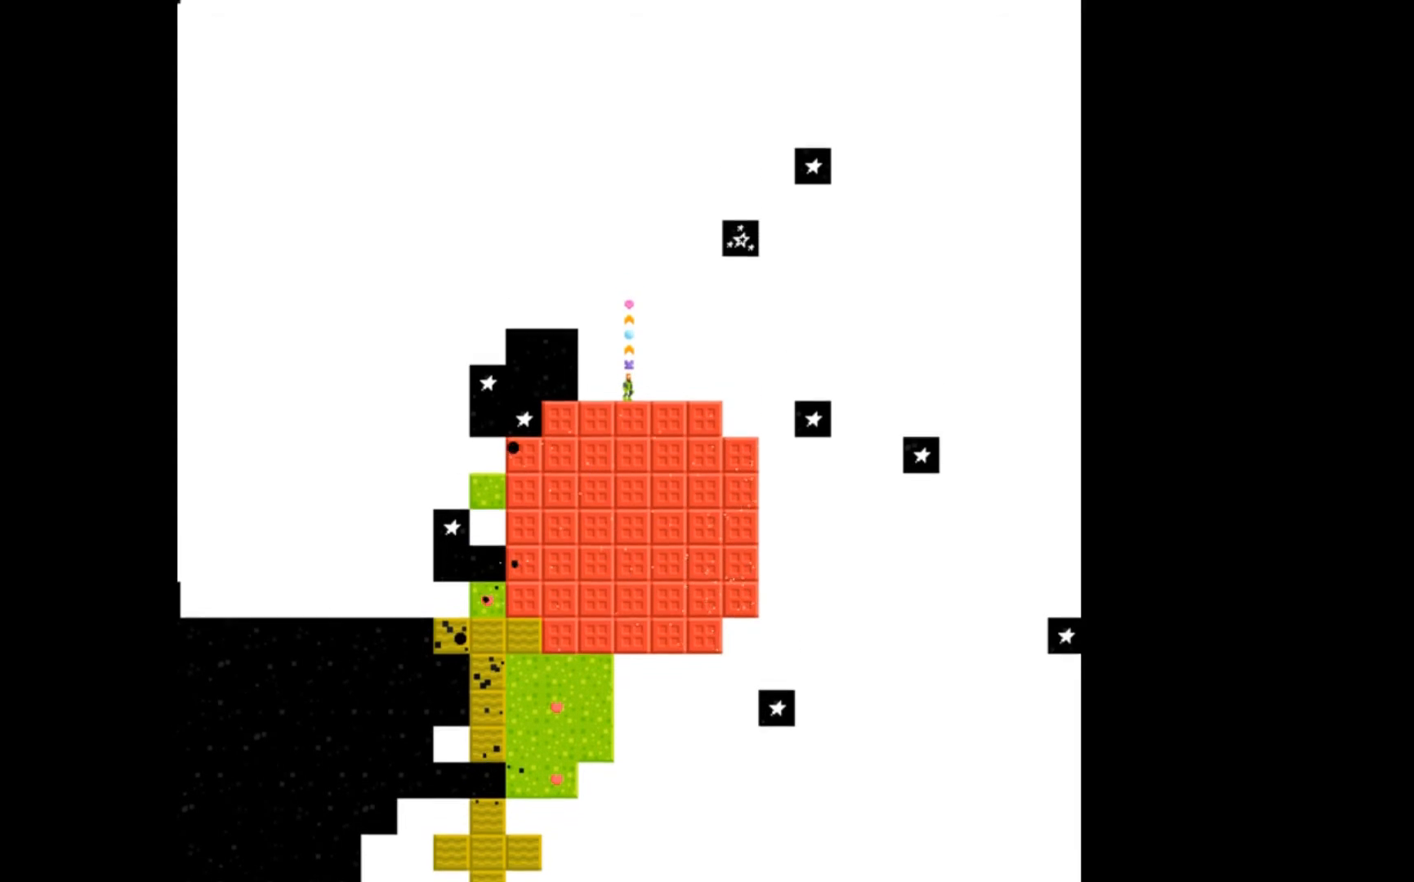
{"buttons": ["DPAD_RIGHT"], "events": [[100, "DPAD_RIGHT", "down"]]}
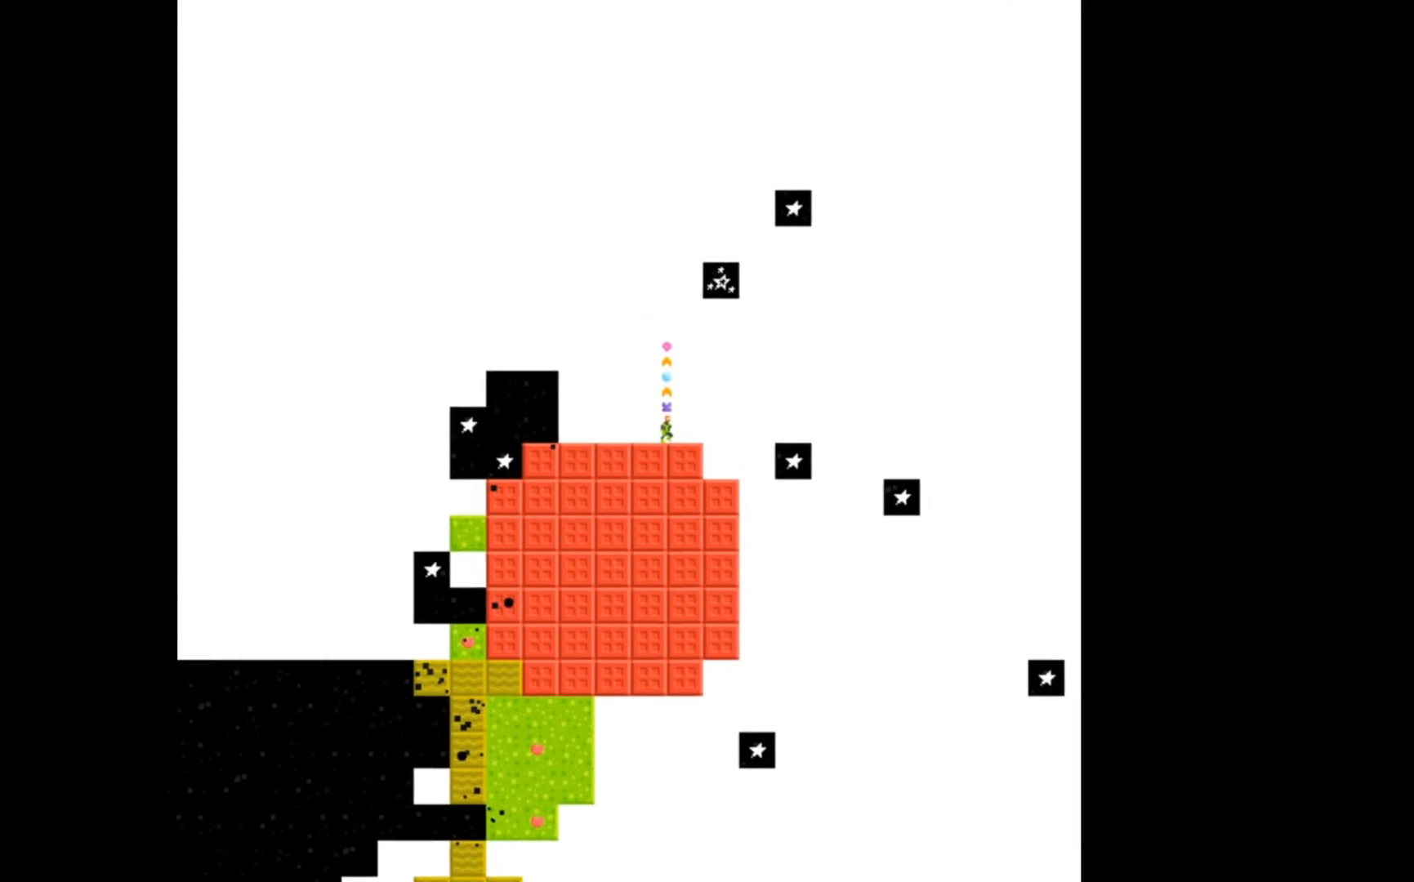
{"buttons": [], "events": [[133, "DPAD_RIGHT", "up"], [300, "B", "down"], [367, "B", "up"]]}